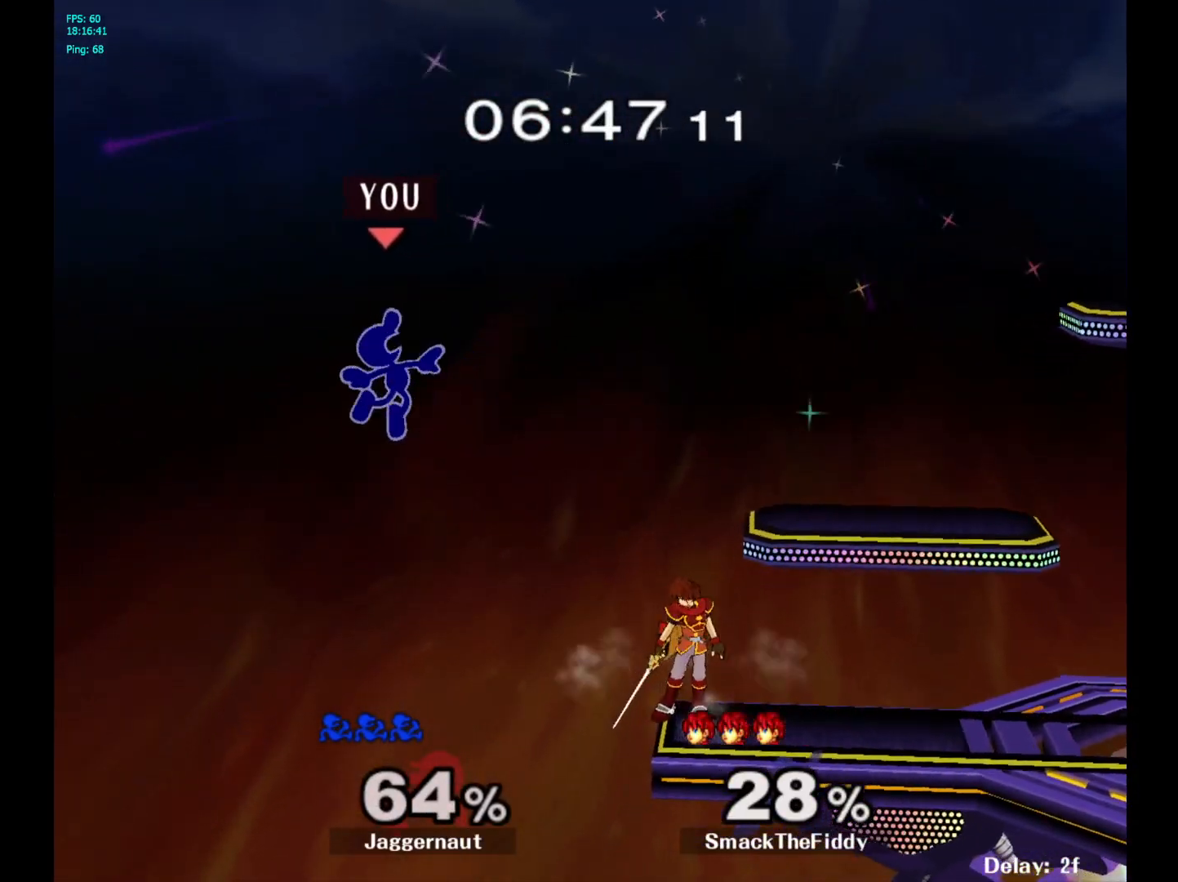
Gameplay with a controller (Nintendo layout); each line is a JSON object with the inputs held at the frame after it. "events" lists button and stick changes between this image and that frame as [ms after this image, input, new state], when the widget could be followed in between. Not read: L3 R3.
{"buttons": [], "left_stick": "up-left", "right_stick": "center", "events": [[167, "right_stick", "right"], [267, "right_stick", "center"], [283, "left_stick", "up-right"], [400, "left_stick", "up-left"]]}
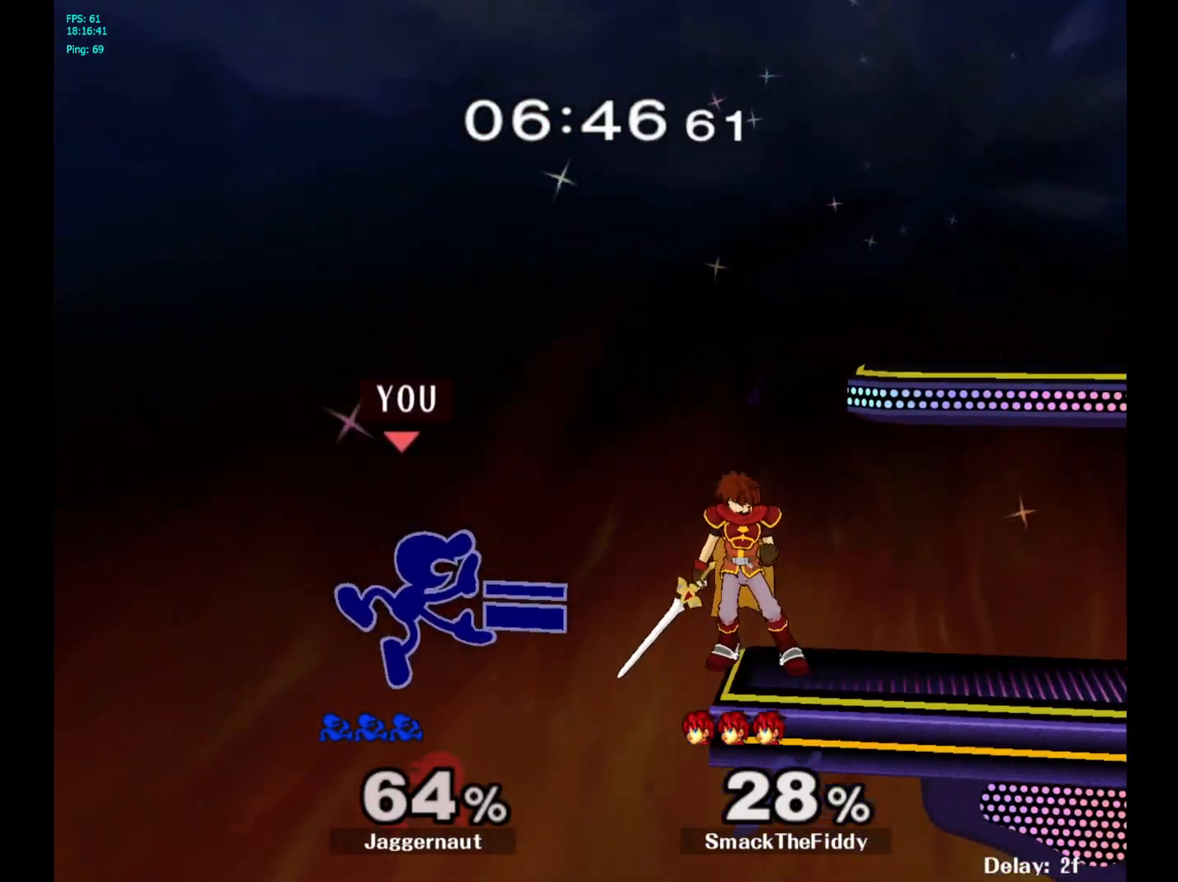
{"buttons": [], "left_stick": "up-right", "right_stick": "center", "events": [[33, "left_stick", "right"], [183, "left_stick", "up-right"], [367, "B", "down"], [467, "B", "up"]]}
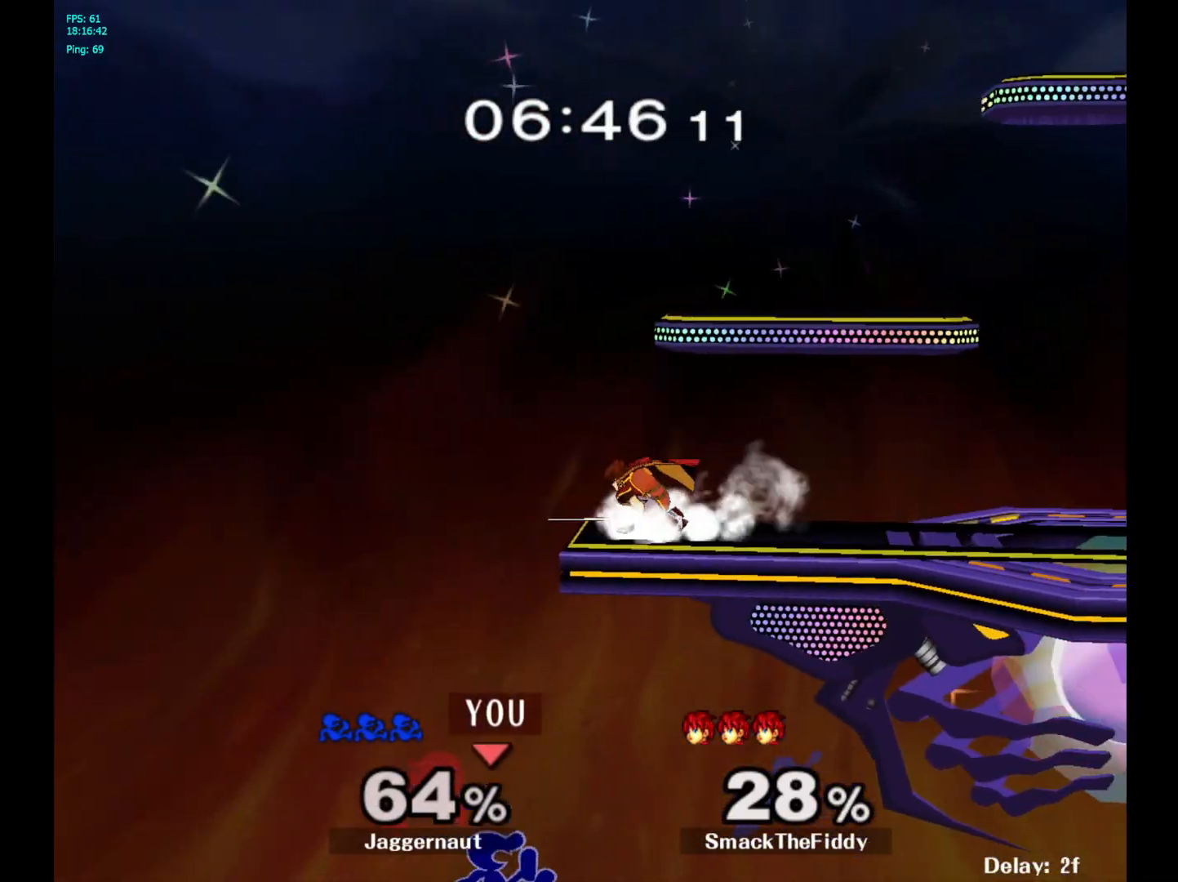
{"buttons": [], "left_stick": "up", "right_stick": "center", "events": [[33, "B", "down"], [150, "B", "up"], [167, "left_stick", "up"]]}
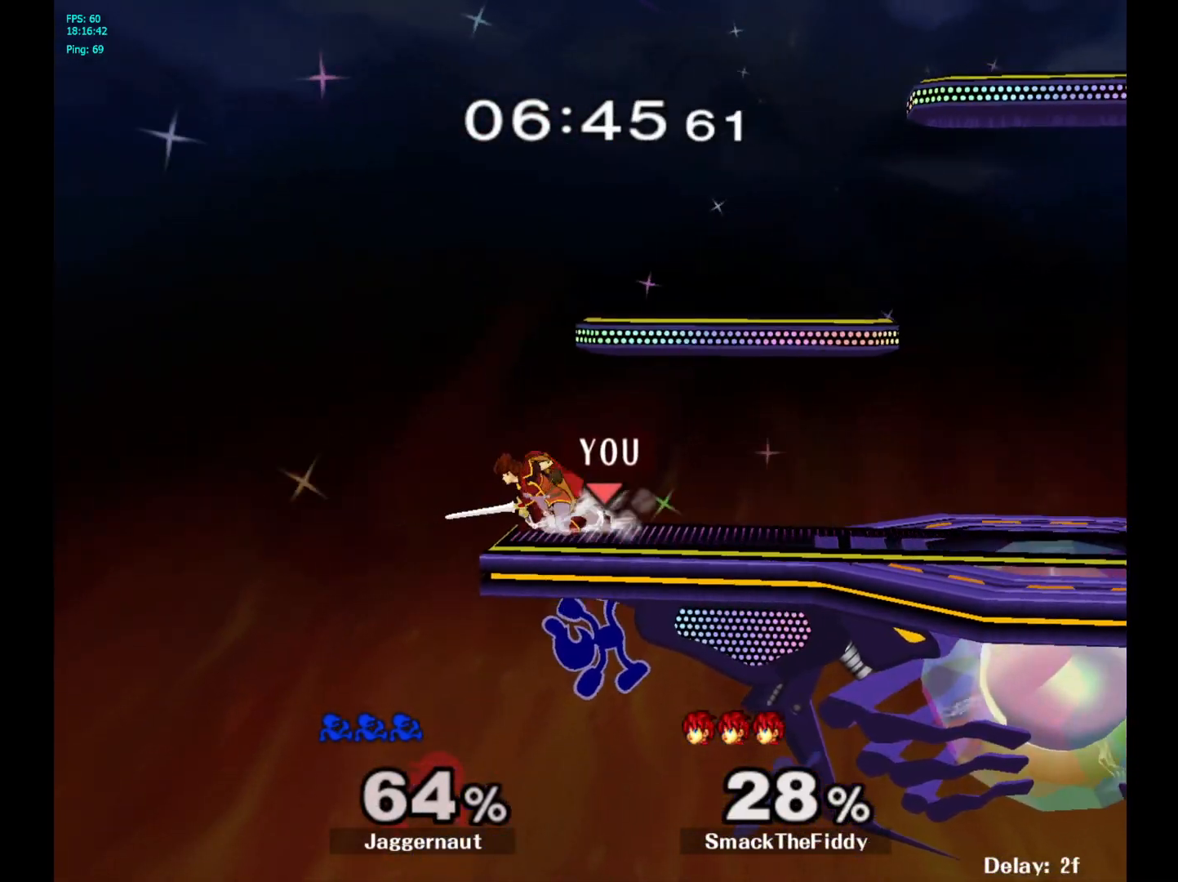
{"buttons": [], "left_stick": "center", "right_stick": "center", "events": [[17, "left_stick", "up-left"], [217, "left_stick", "center"]]}
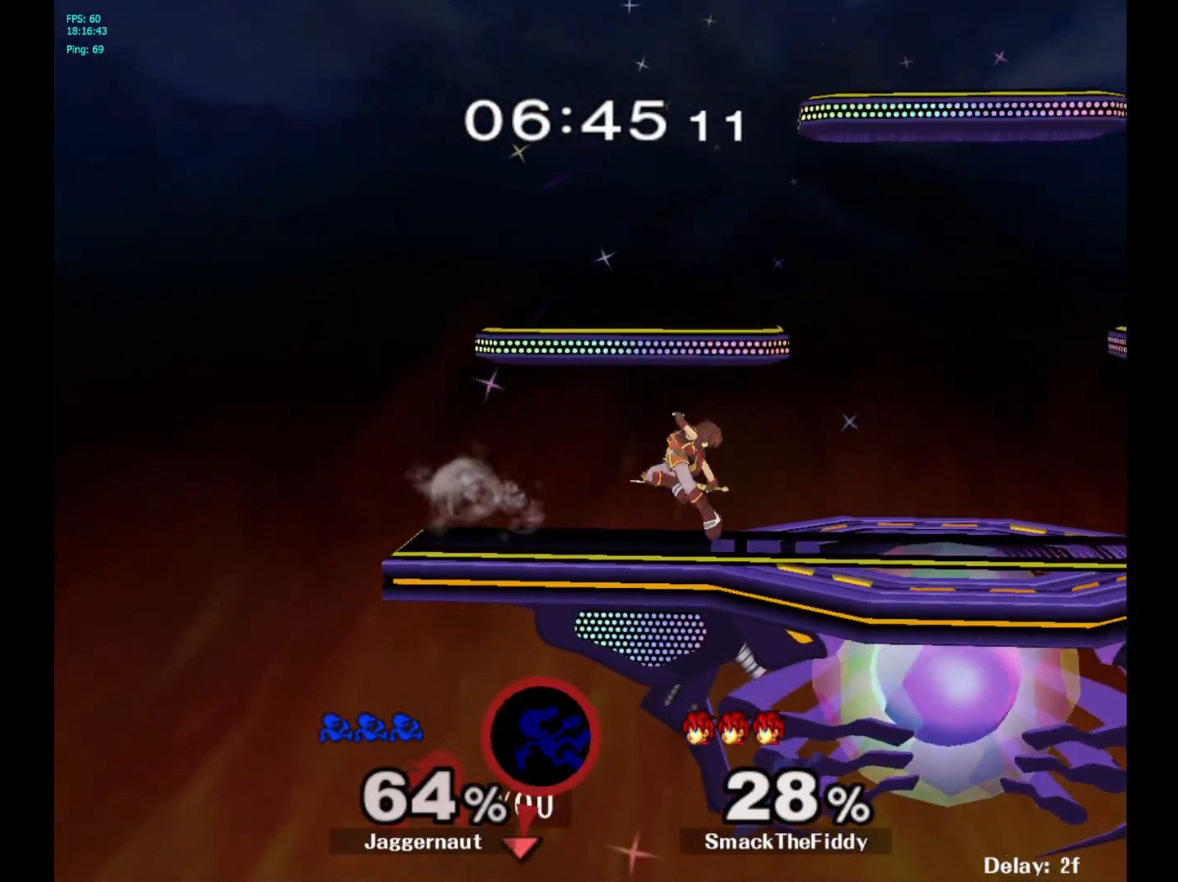
{"buttons": [], "left_stick": "center", "right_stick": "center", "events": []}
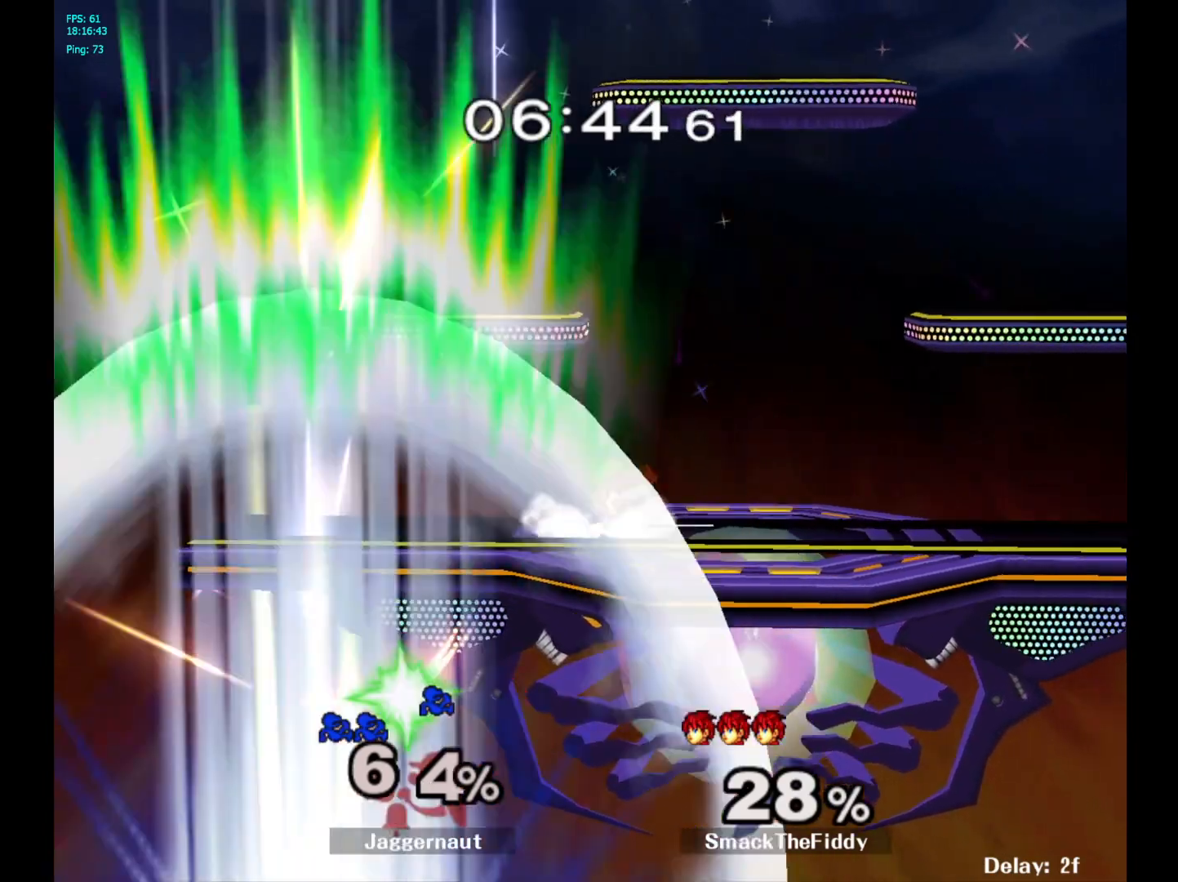
{"buttons": [], "left_stick": "center", "right_stick": "center", "events": []}
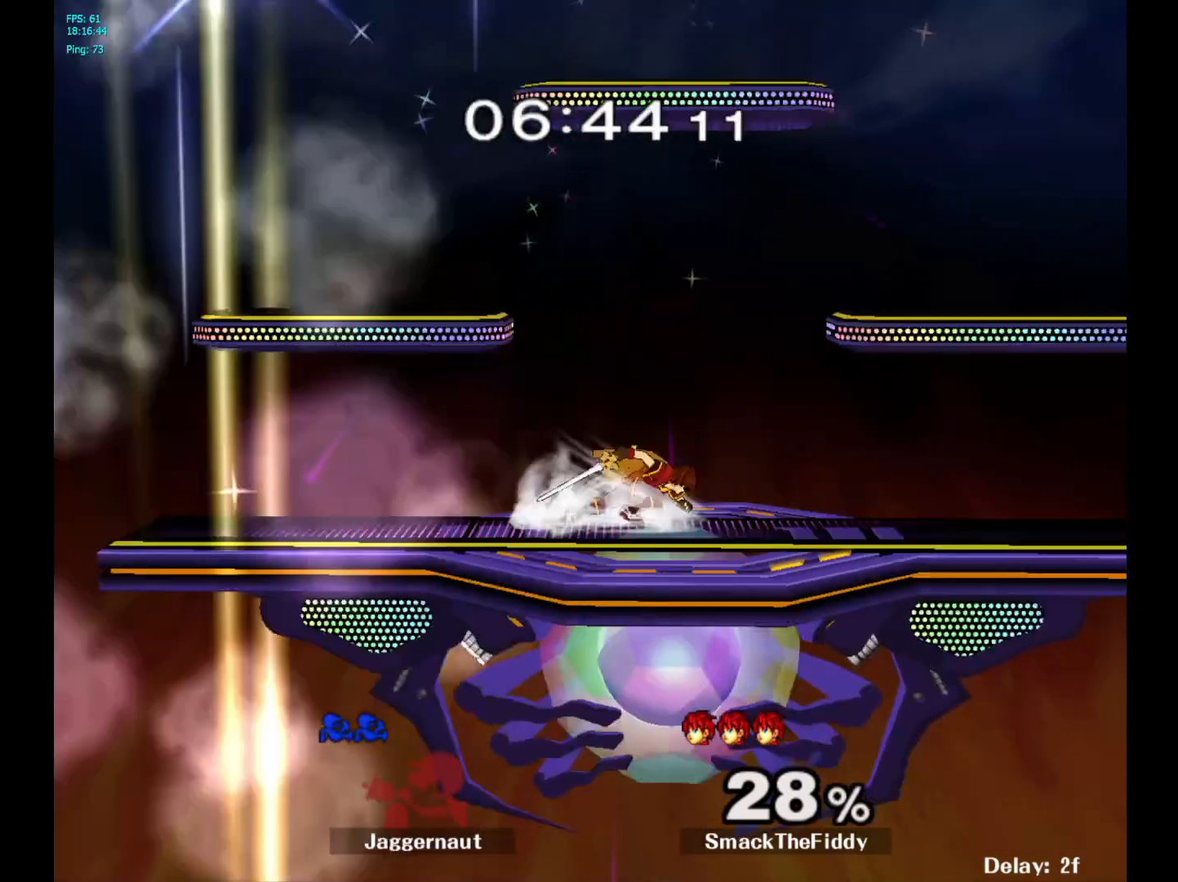
{"buttons": [], "left_stick": "center", "right_stick": "center", "events": []}
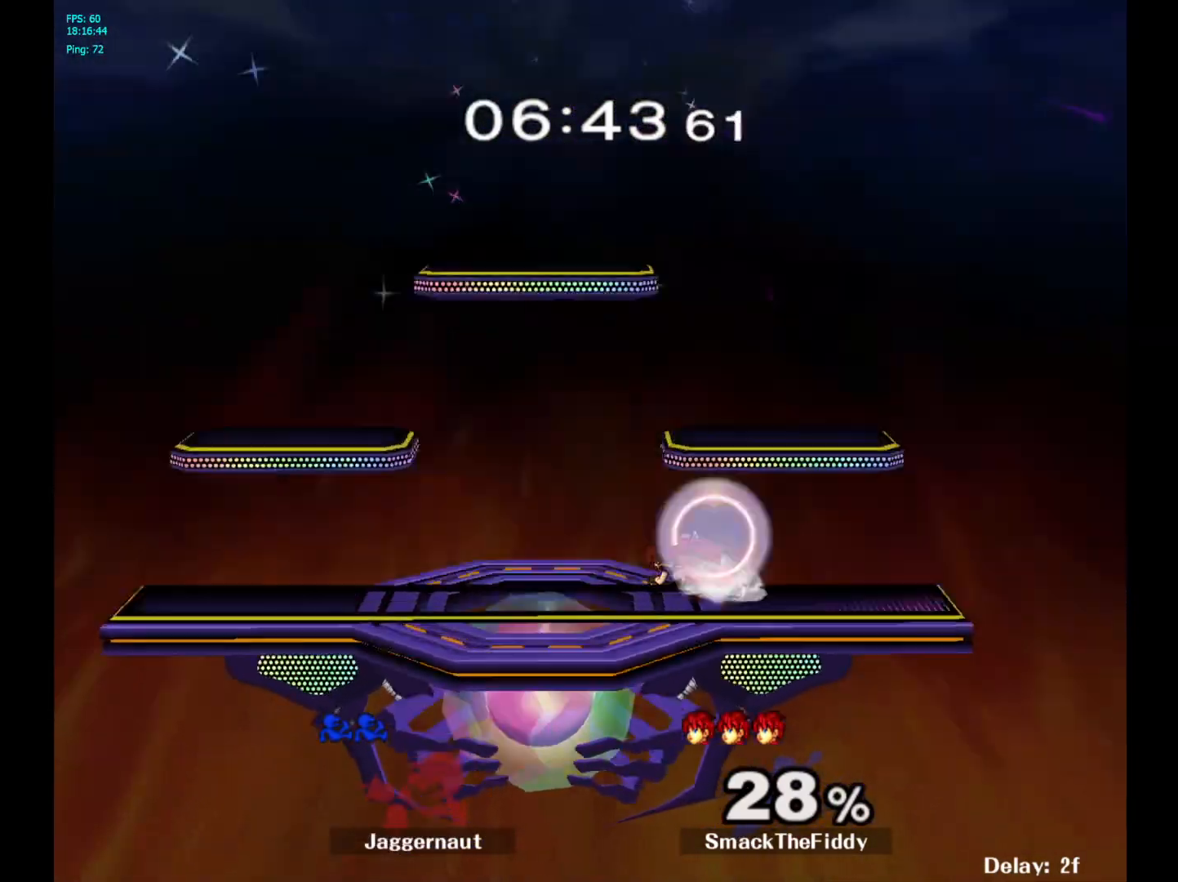
{"buttons": [], "left_stick": "right", "right_stick": "center", "events": [[467, "left_stick", "right"]]}
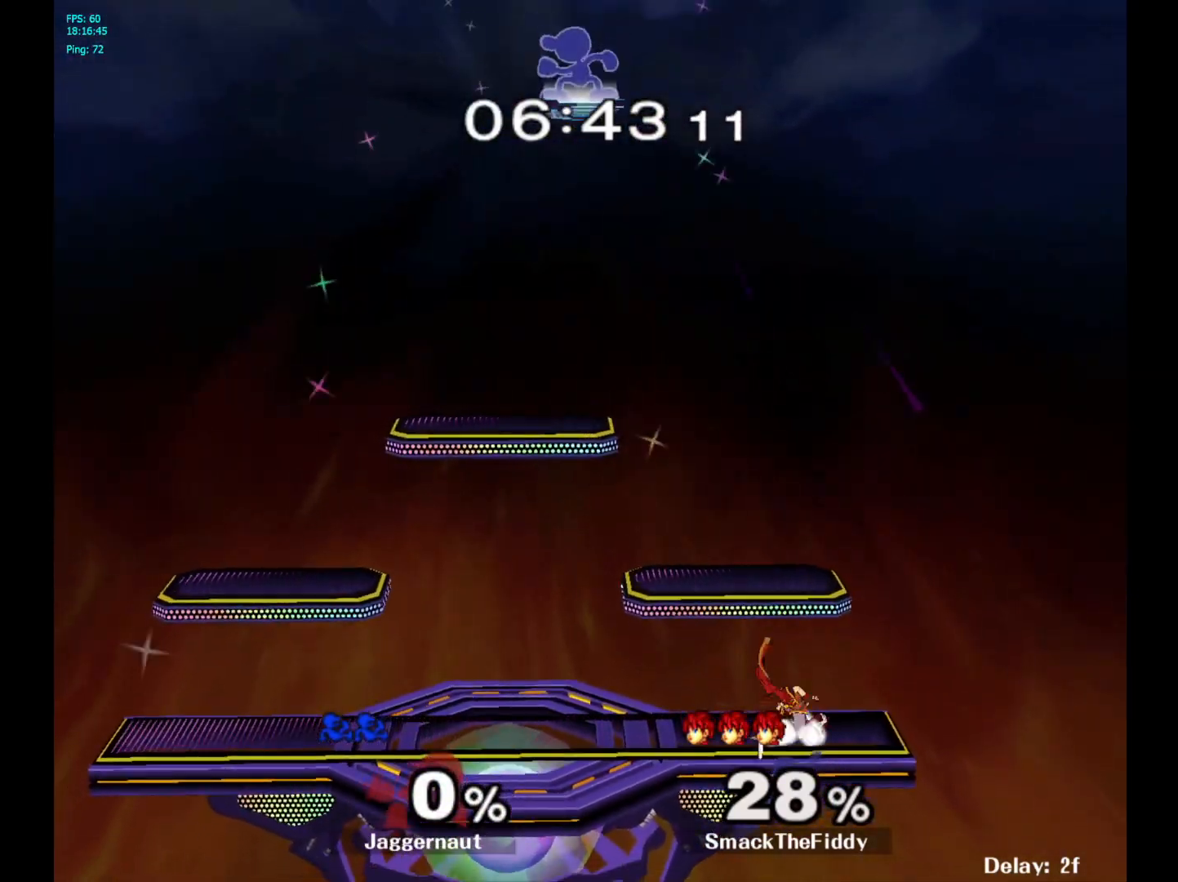
{"buttons": [], "left_stick": "right", "right_stick": "center", "events": []}
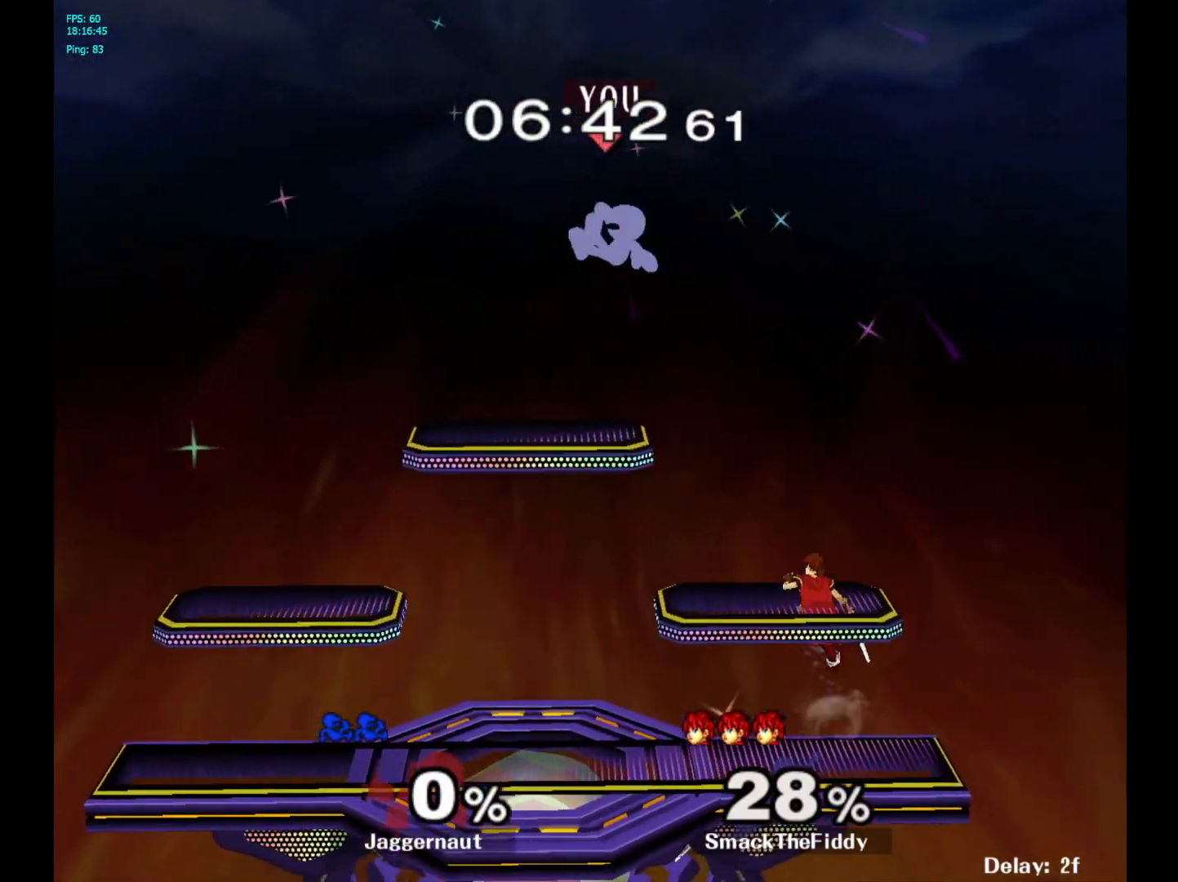
{"buttons": [], "left_stick": "down-left", "right_stick": "center", "events": [[100, "left_stick", "down"], [267, "left_stick", "down-left"]]}
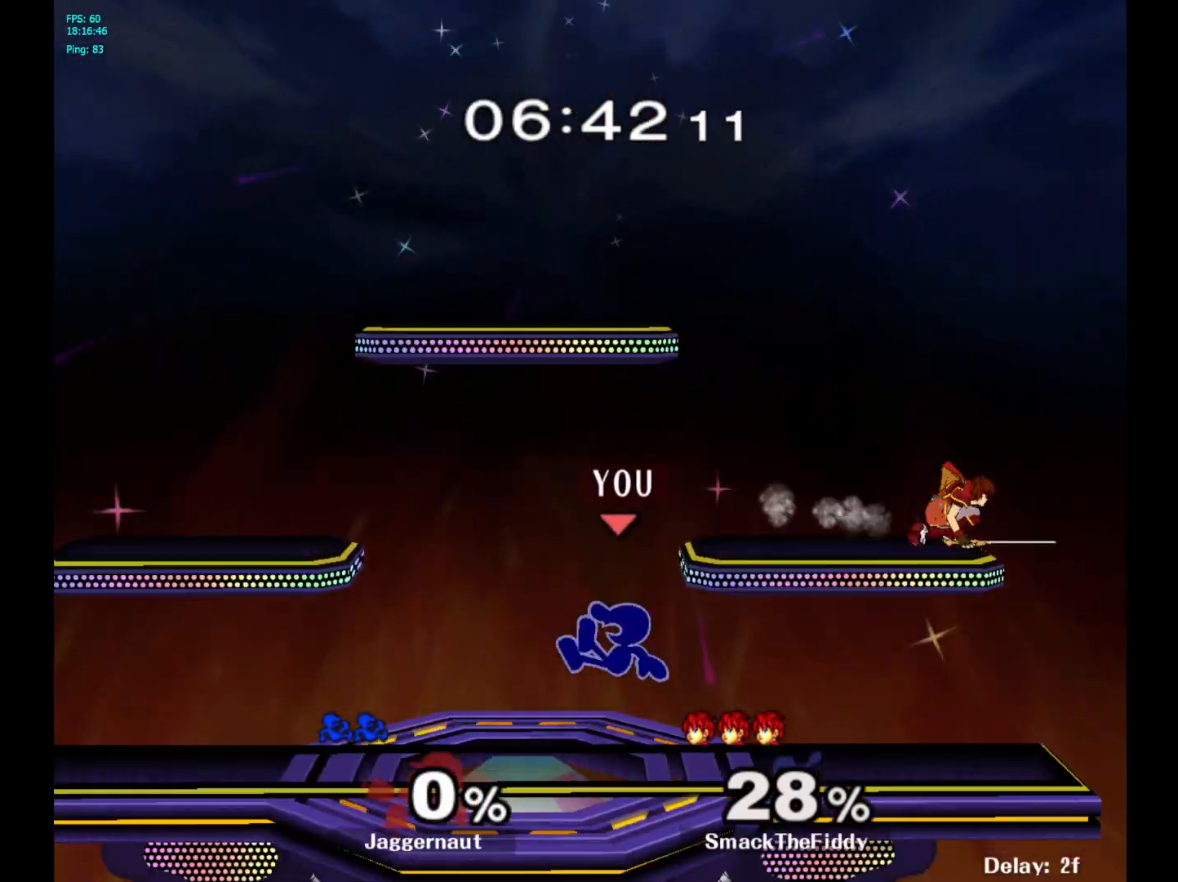
{"buttons": [], "left_stick": "right", "right_stick": "center", "events": [[50, "left_stick", "center"], [167, "left_stick", "right"]]}
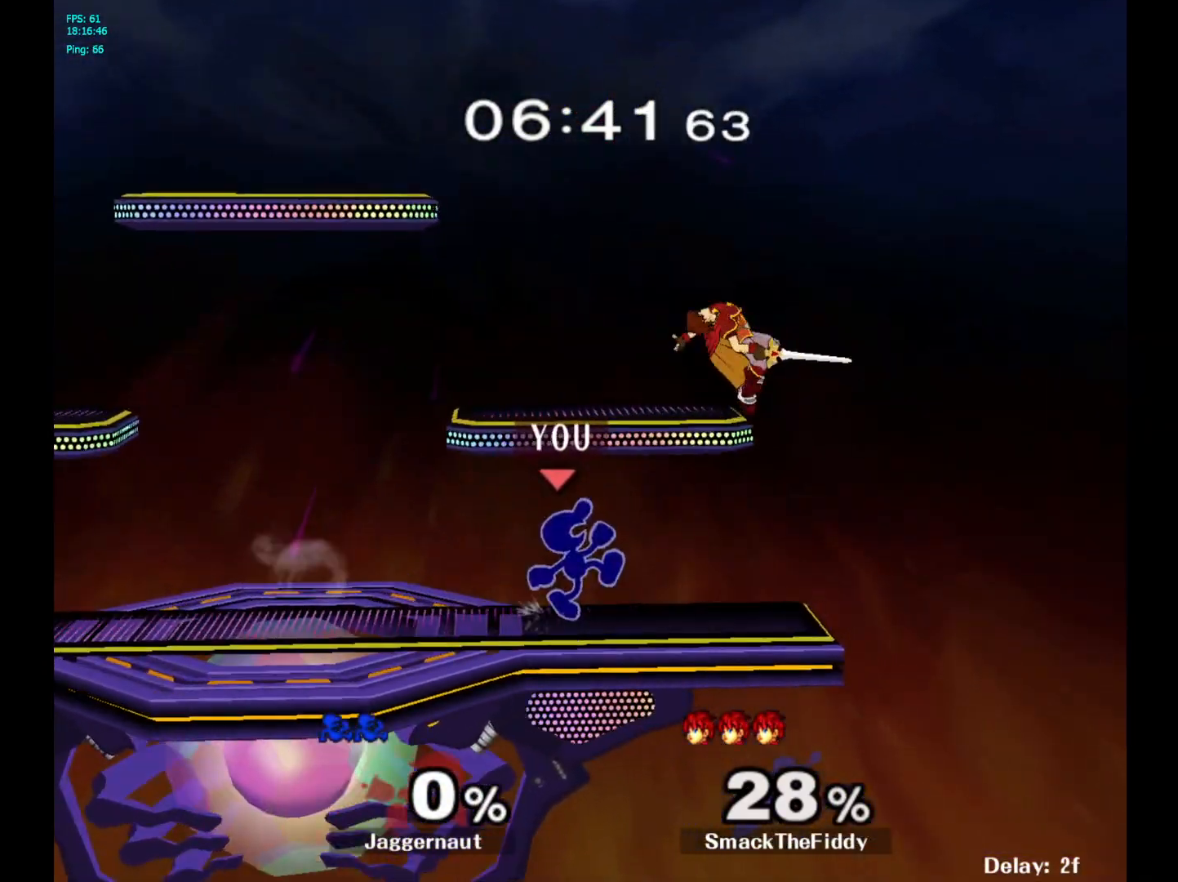
{"buttons": ["A", "Y"], "left_stick": "left", "right_stick": "center", "events": [[133, "left_stick", "down"], [300, "left_stick", "center"], [383, "Y", "down"], [400, "left_stick", "left"], [500, "A", "down"]]}
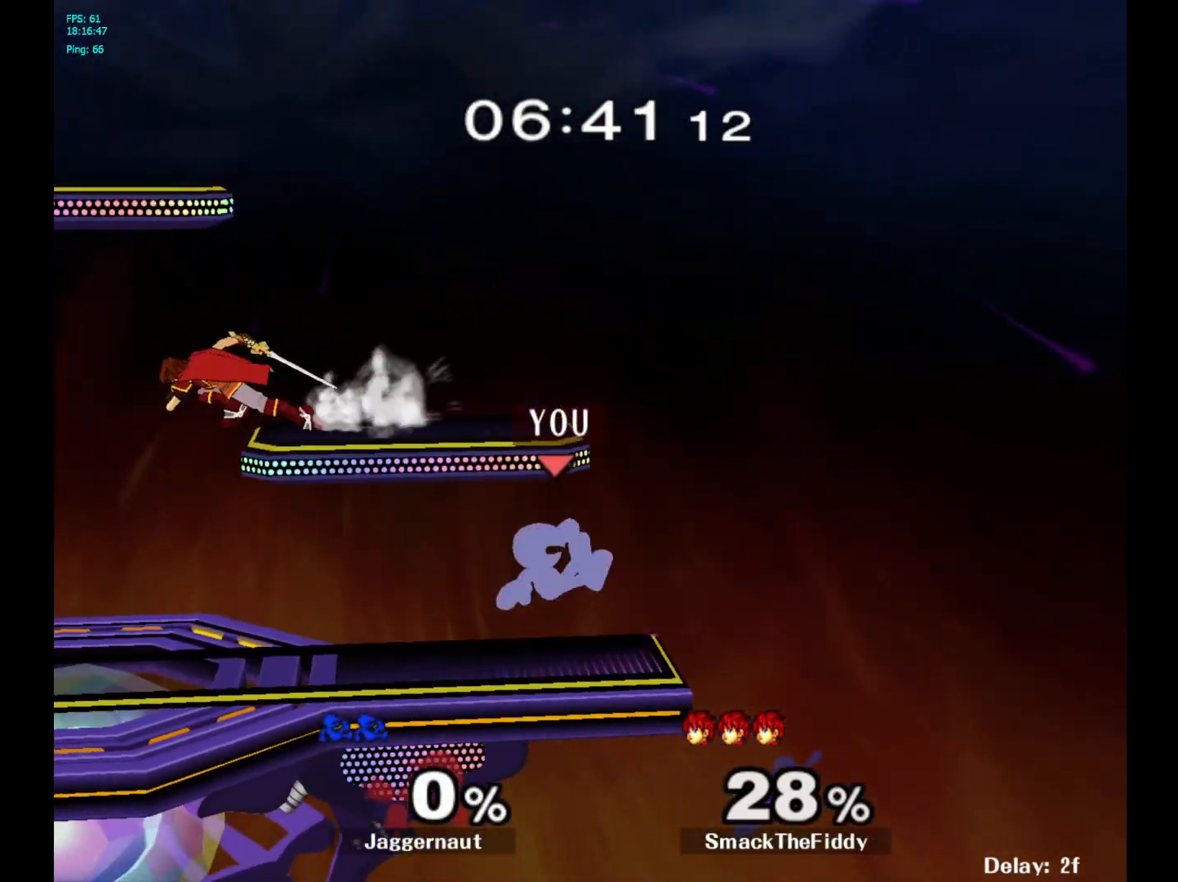
{"buttons": [], "left_stick": "left", "right_stick": "center", "events": [[117, "Y", "up"], [200, "A", "up"]]}
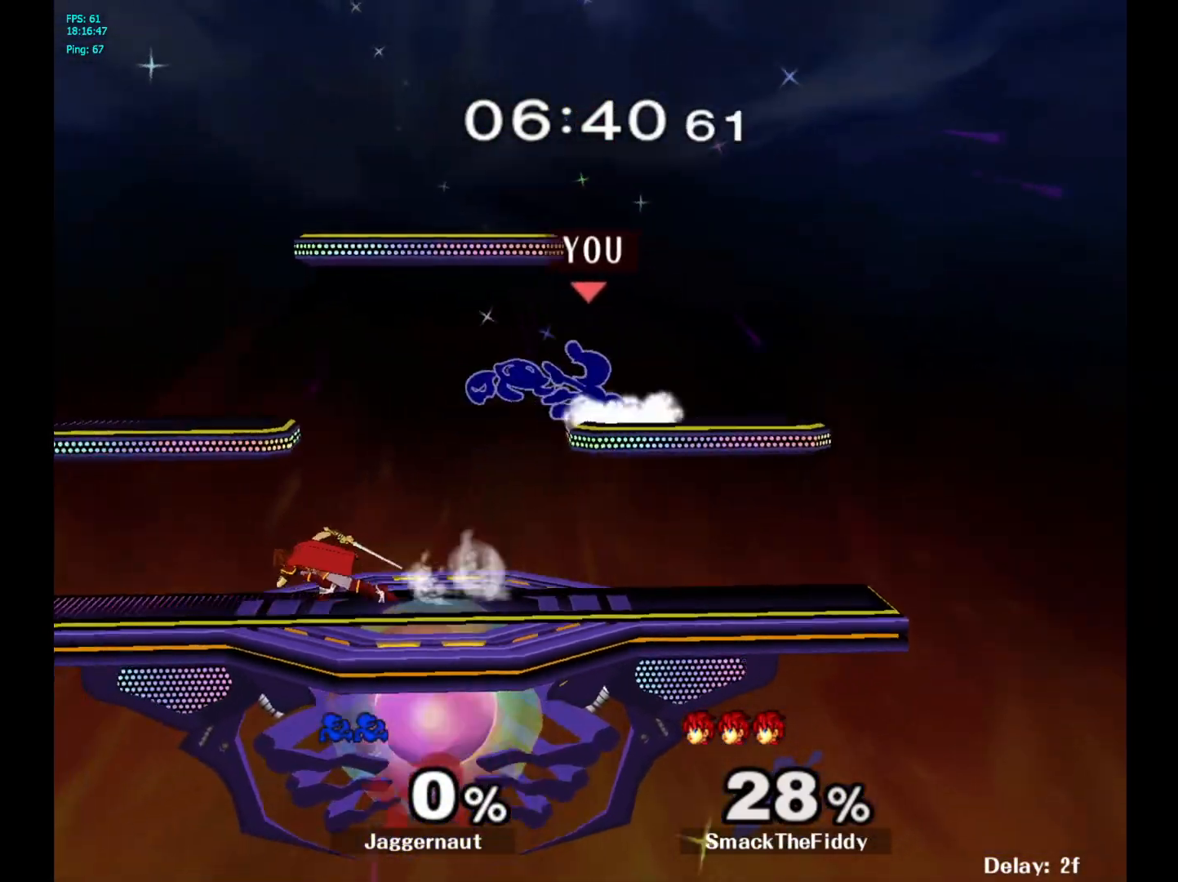
{"buttons": ["Y"], "left_stick": "center", "right_stick": "center", "events": [[350, "left_stick", "center"], [383, "Y", "down"]]}
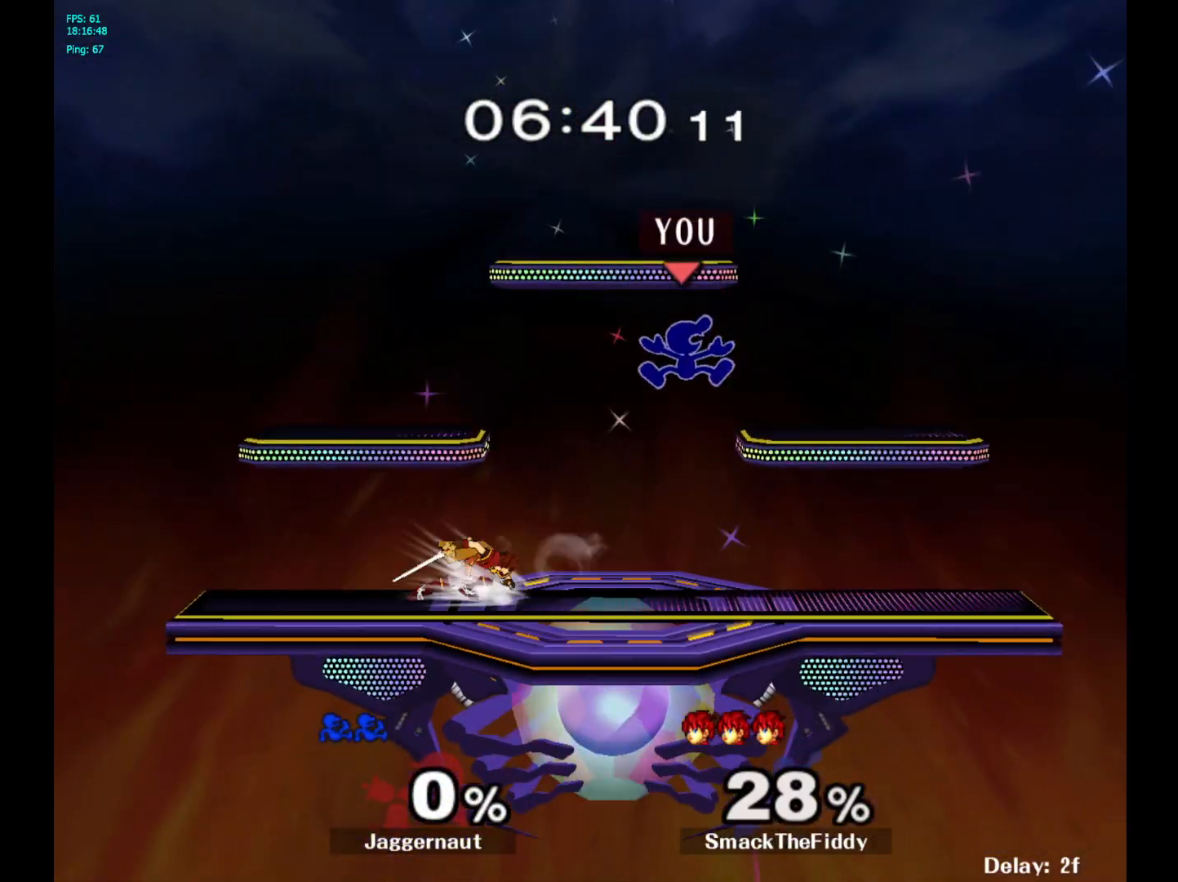
{"buttons": [], "left_stick": "down", "right_stick": "center", "events": [[83, "Y", "up"], [133, "left_stick", "left"], [333, "right_stick", "left"], [367, "left_stick", "down"], [450, "right_stick", "center"]]}
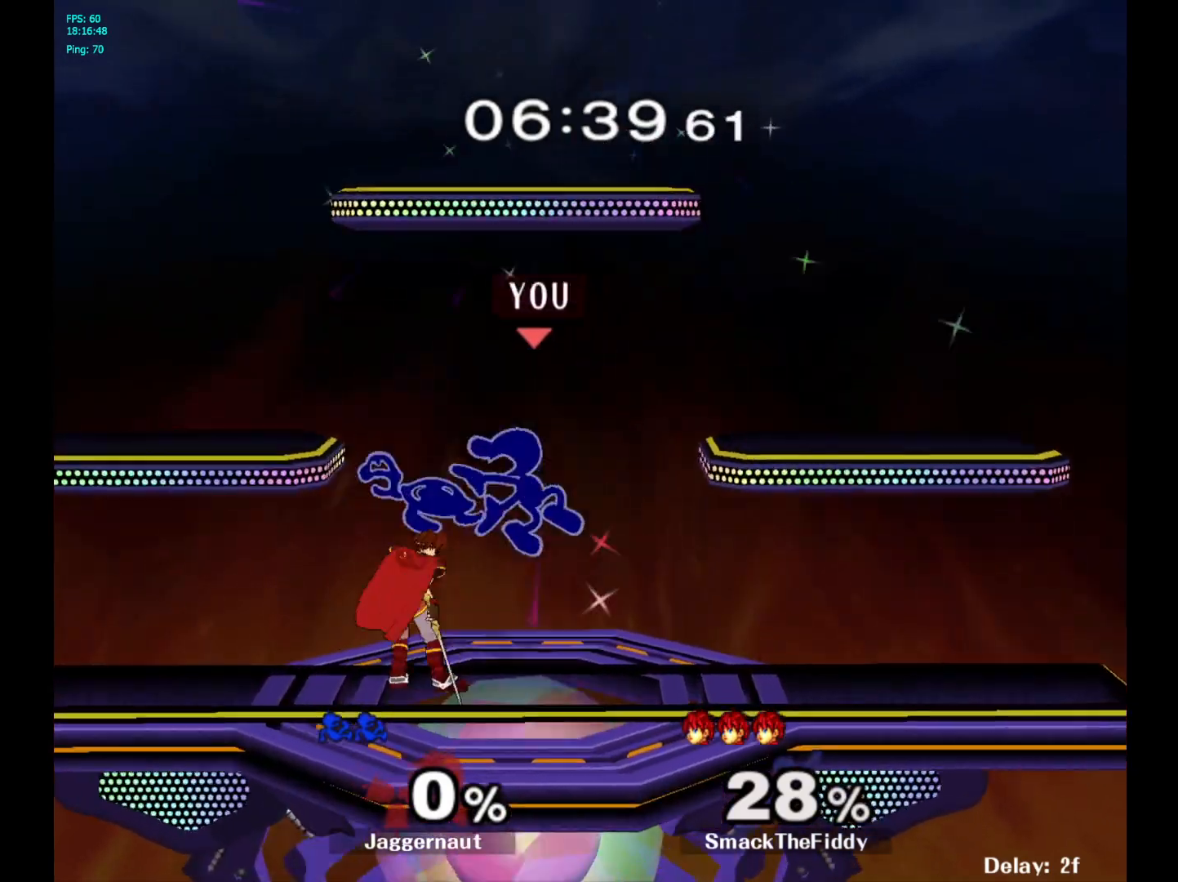
{"buttons": [], "left_stick": "center", "right_stick": "center", "events": [[83, "left_stick", "left"], [200, "R1", "down"], [283, "left_stick", "right"], [417, "left_stick", "center"], [450, "R1", "up"]]}
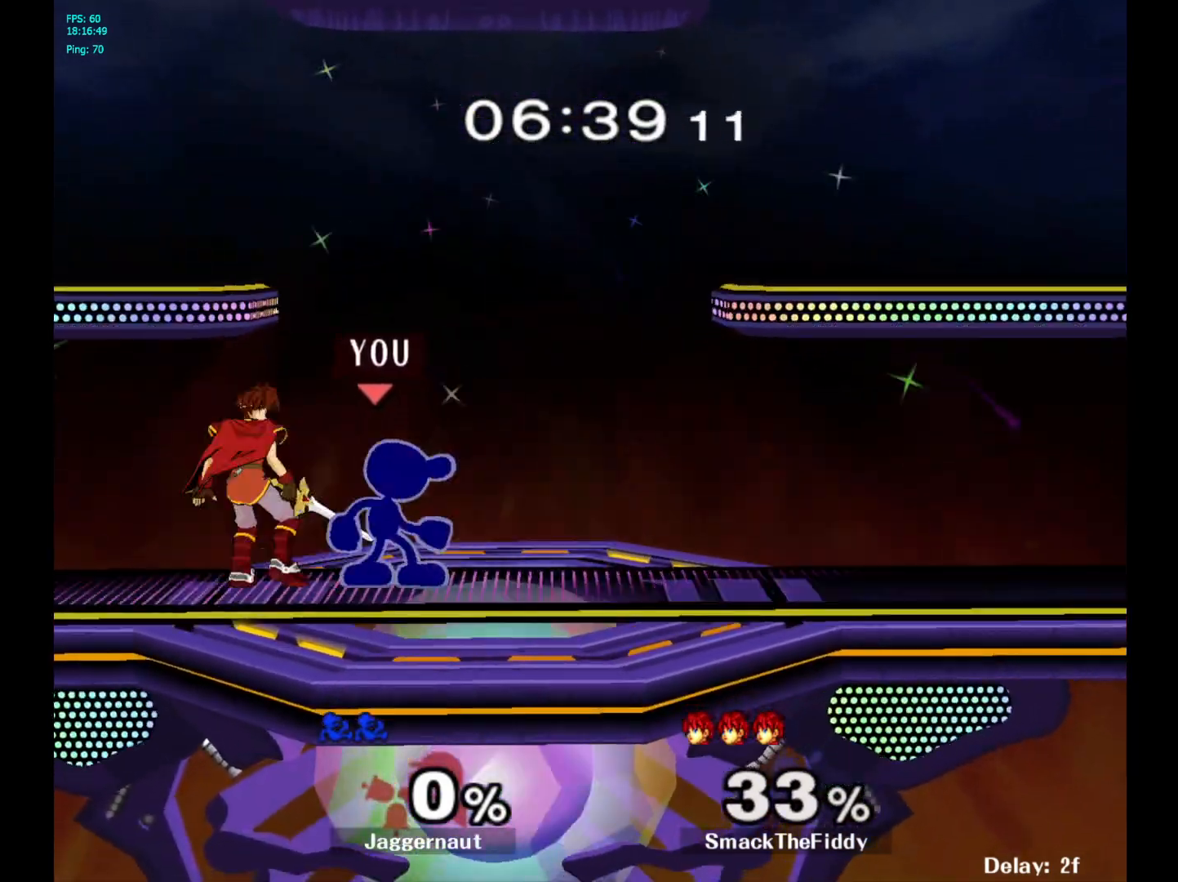
{"buttons": [], "left_stick": "right", "right_stick": "center", "events": [[100, "A", "down"], [233, "A", "up"], [417, "left_stick", "right"]]}
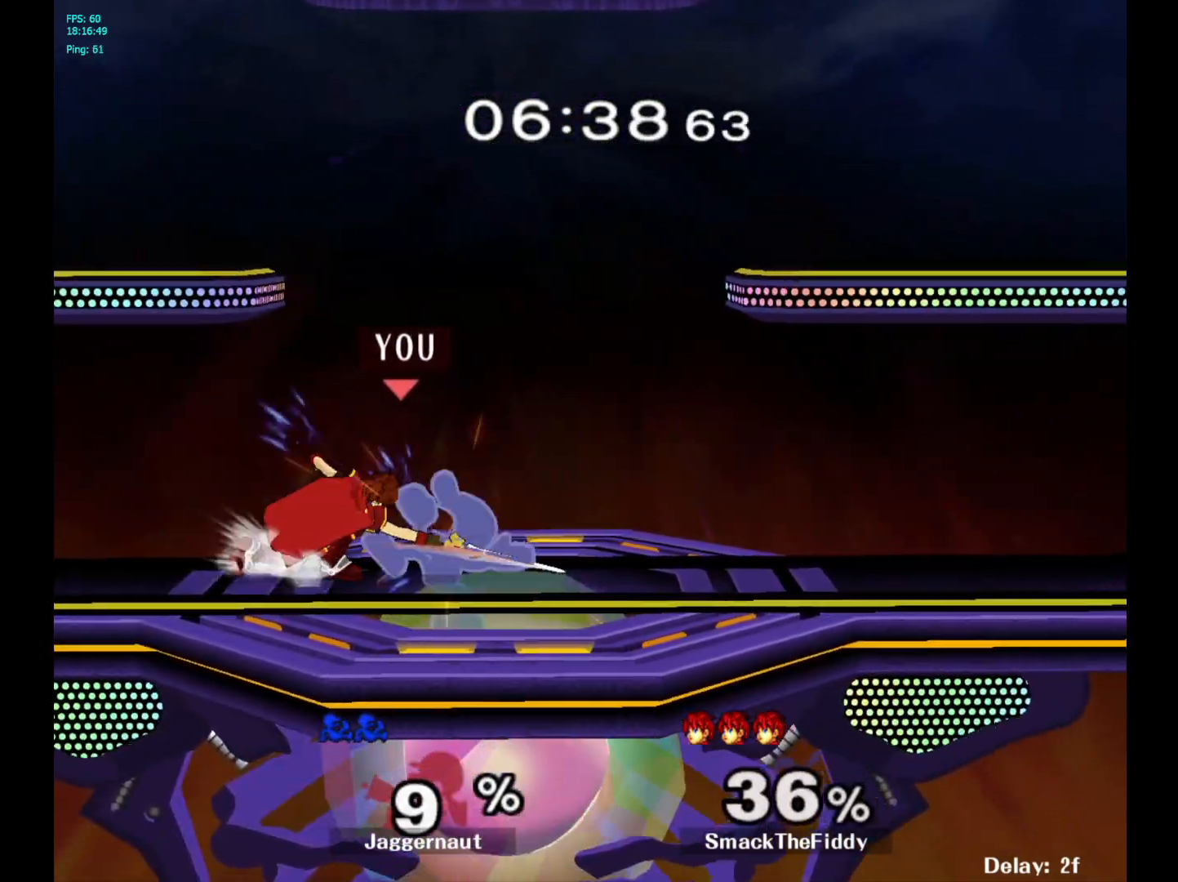
{"buttons": [], "left_stick": "center", "right_stick": "center", "events": [[50, "Y", "down"], [100, "Y", "up"], [133, "left_stick", "left"], [283, "left_stick", "center"]]}
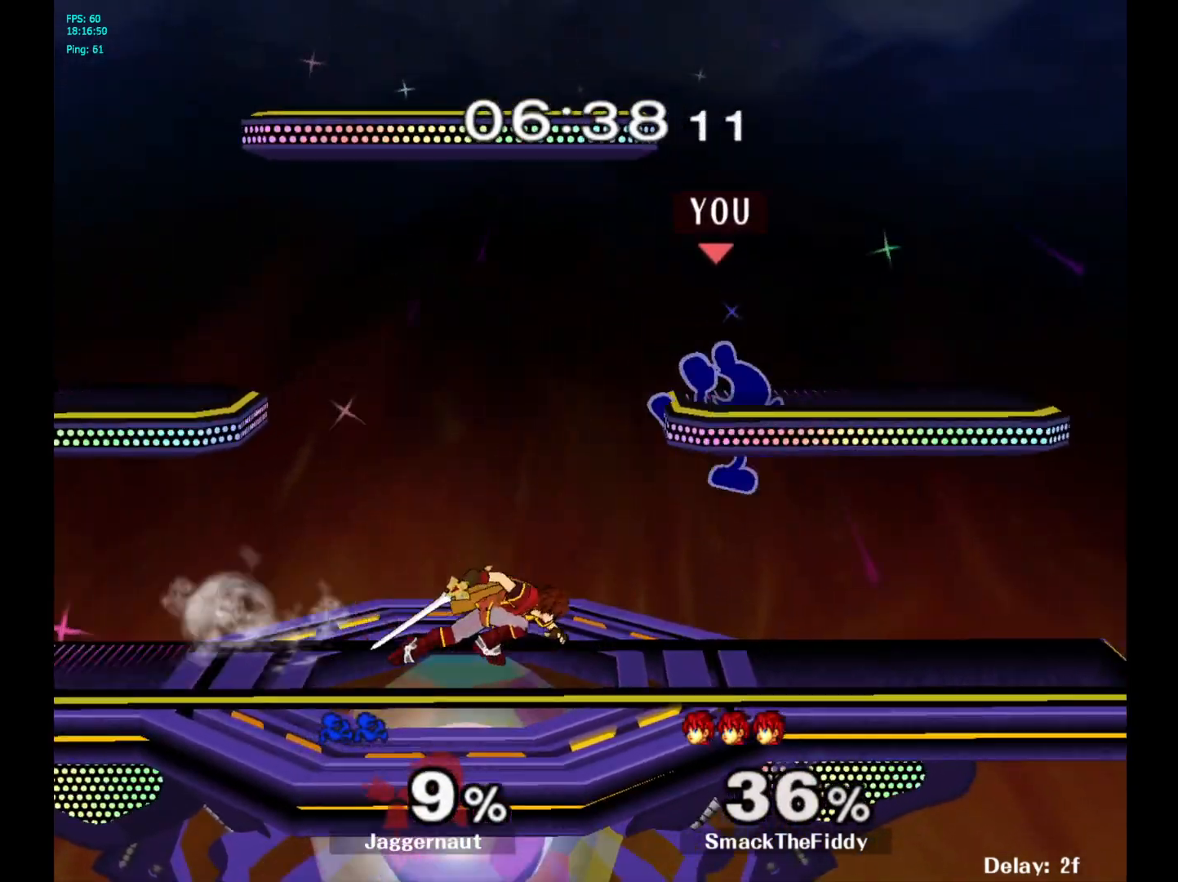
{"buttons": [], "left_stick": "up-left", "right_stick": "center", "events": [[83, "Y", "down"], [83, "left_stick", "up-right"], [133, "left_stick", "up"], [267, "left_stick", "up-left"], [283, "Y", "up"]]}
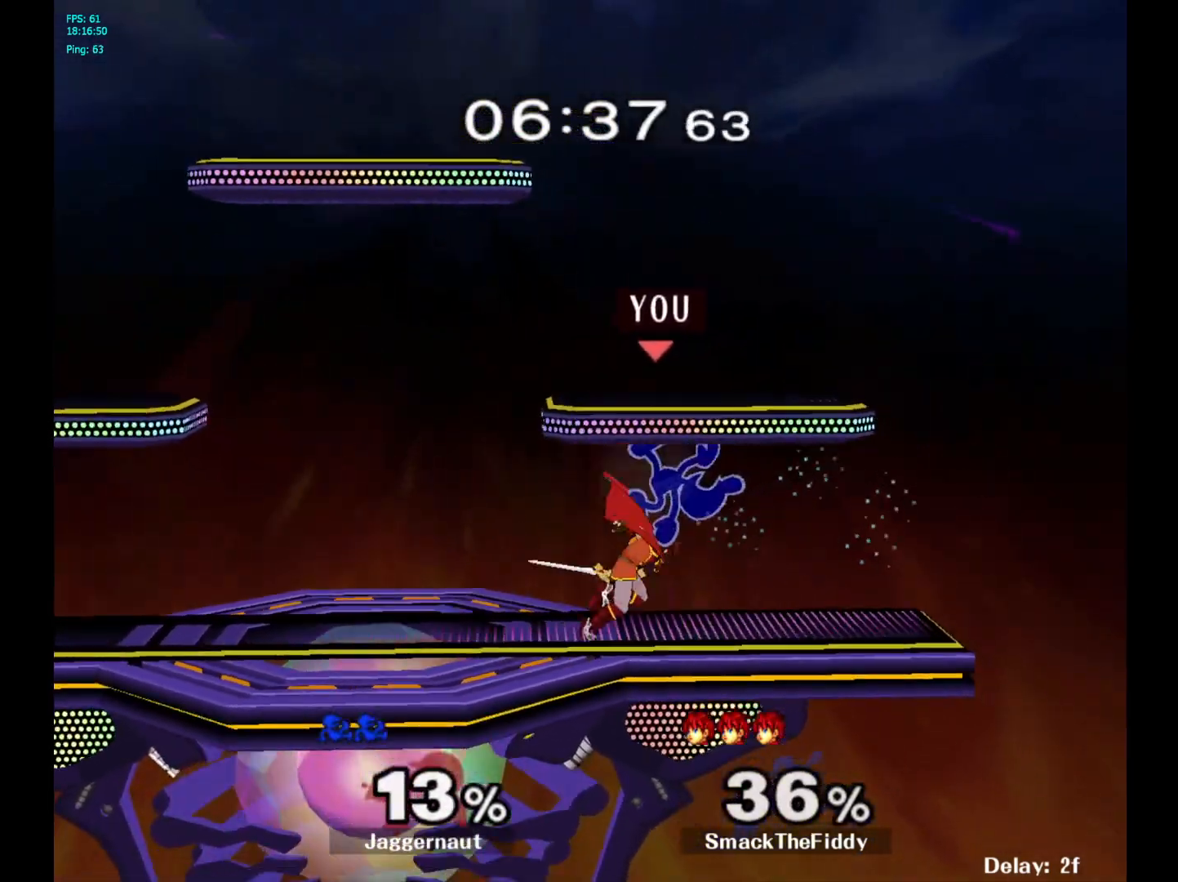
{"buttons": [], "left_stick": "down", "right_stick": "center", "events": [[183, "left_stick", "down"], [317, "A", "down"], [450, "A", "up"]]}
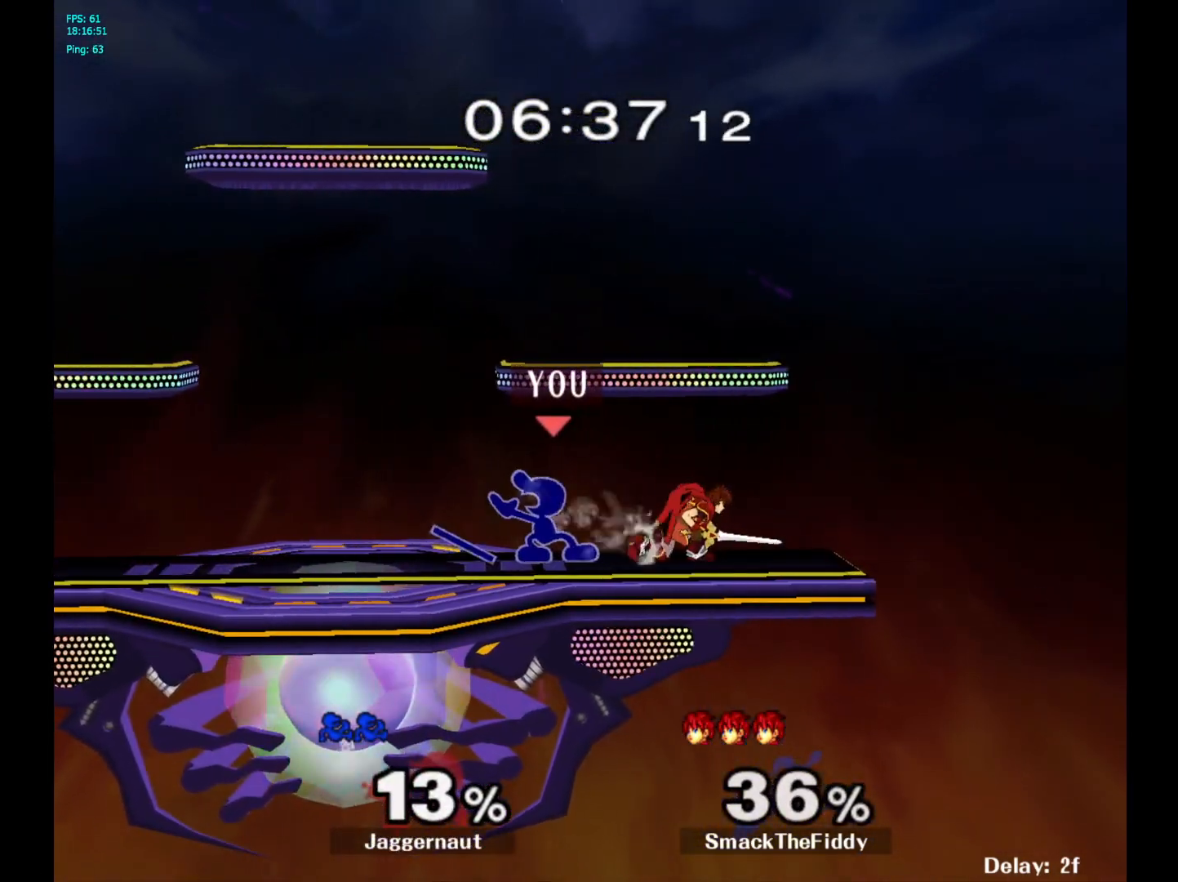
{"buttons": [], "left_stick": "right", "right_stick": "center", "events": [[33, "left_stick", "center"], [250, "left_stick", "left"], [400, "Y", "down"], [417, "left_stick", "down-right"], [433, "Y", "up"], [467, "left_stick", "right"]]}
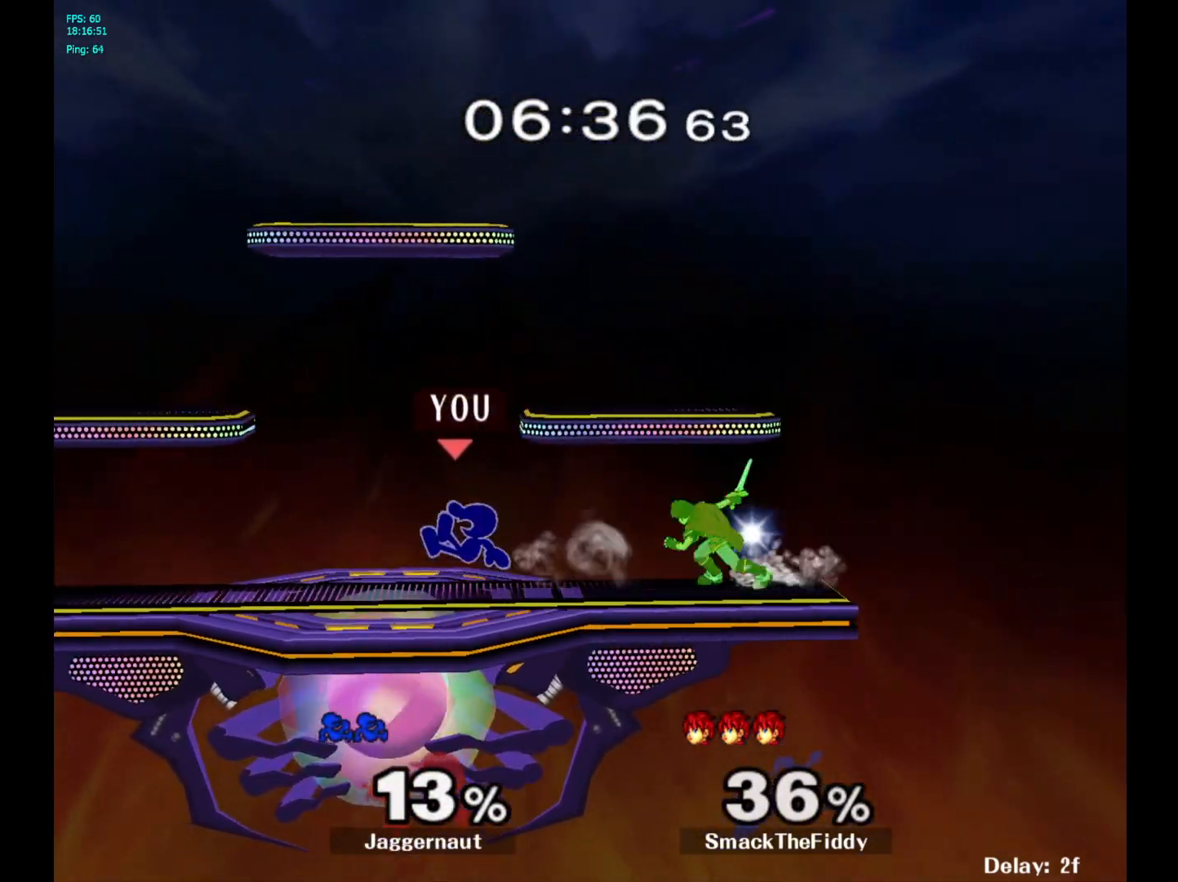
{"buttons": ["R1"], "left_stick": "right", "right_stick": "center", "events": [[33, "A", "down"], [150, "A", "up"], [450, "R1", "down"]]}
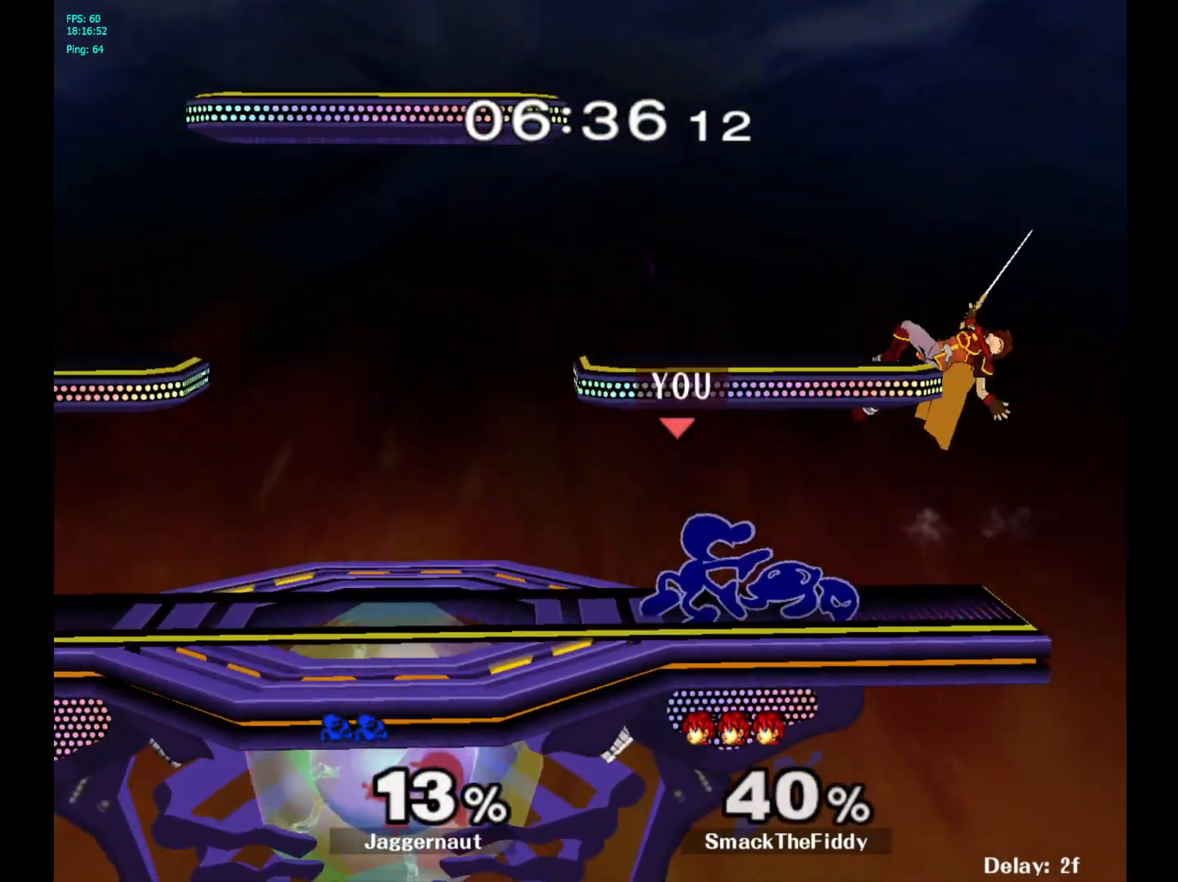
{"buttons": ["Y", "R1"], "left_stick": "down-left", "right_stick": "center", "events": [[183, "R1", "up"], [217, "left_stick", "center"], [333, "Y", "down"], [367, "left_stick", "down-left"], [417, "R1", "down"]]}
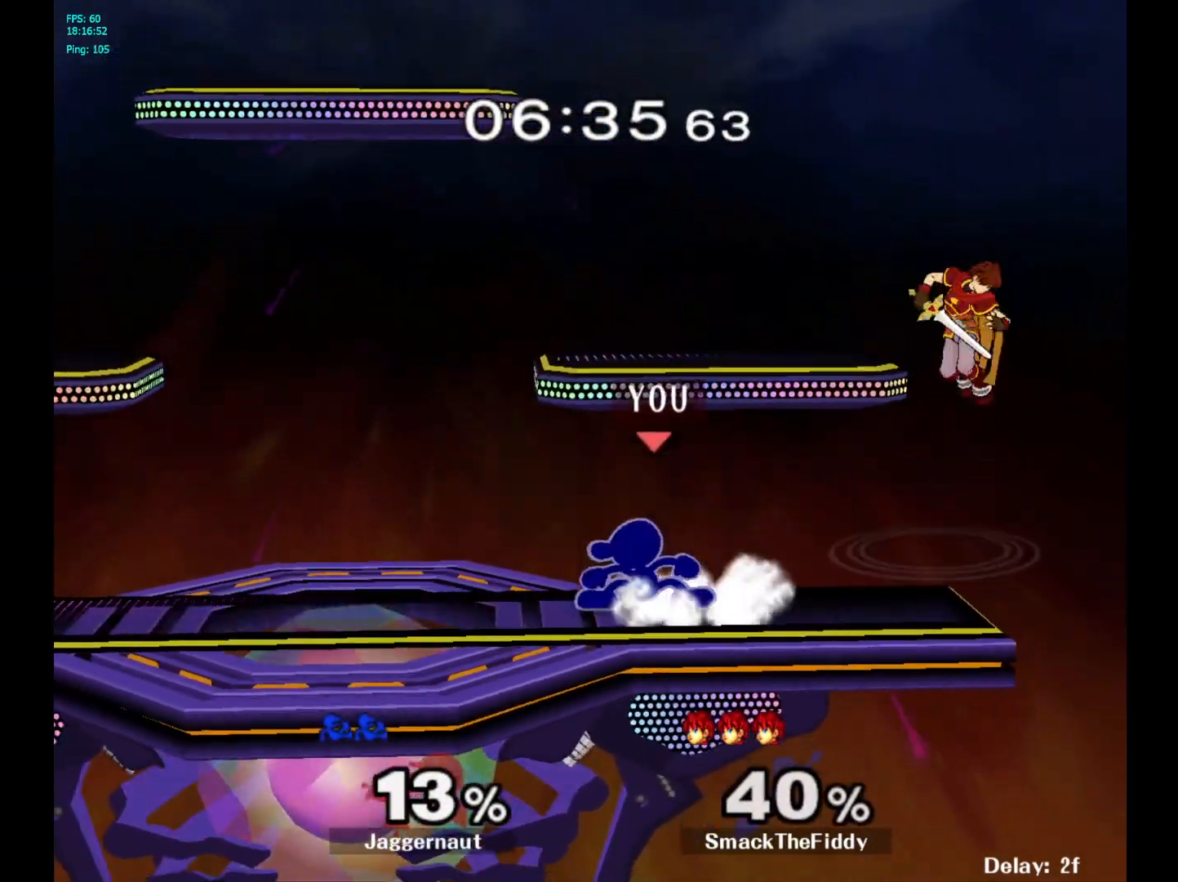
{"buttons": ["A"], "left_stick": "right", "right_stick": "center", "events": [[17, "Y", "up"], [67, "R1", "up"], [67, "left_stick", "center"], [300, "left_stick", "right"], [333, "Y", "down"], [350, "Y", "up"], [467, "A", "down"]]}
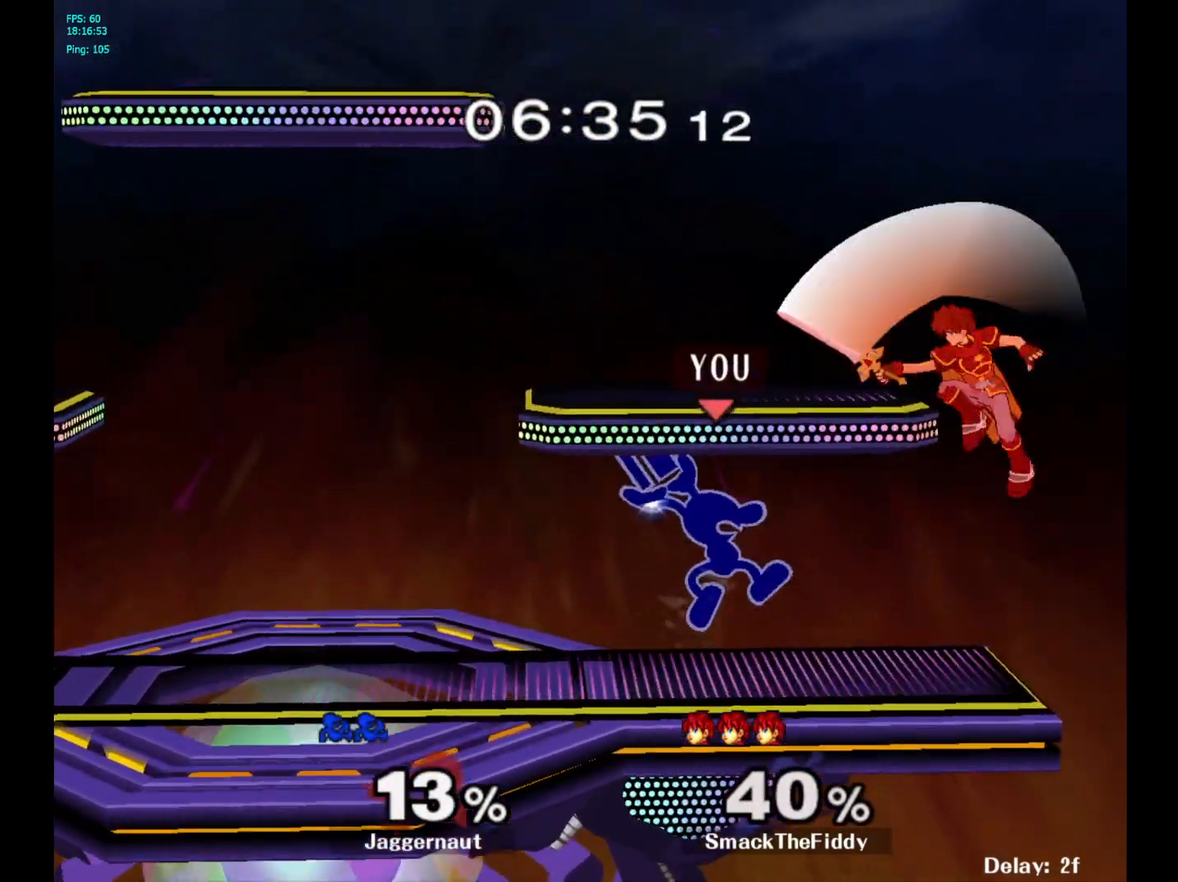
{"buttons": [], "left_stick": "center", "right_stick": "center", "events": [[67, "A", "up"], [100, "left_stick", "center"], [250, "R1", "down"], [250, "left_stick", "down-left"], [400, "R1", "up"], [433, "left_stick", "center"]]}
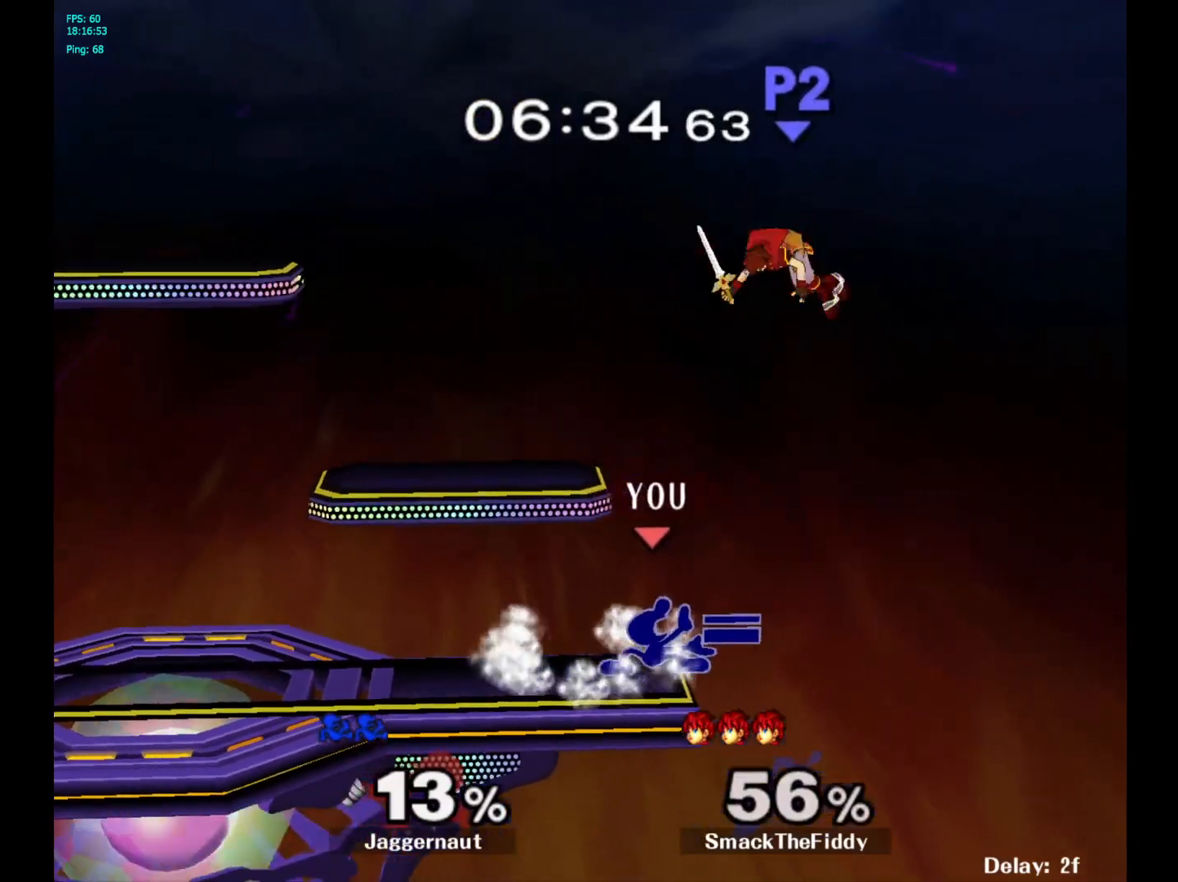
{"buttons": [], "left_stick": "center", "right_stick": "center", "events": [[250, "left_stick", "left"], [367, "left_stick", "center"], [450, "Y", "down"], [483, "Y", "up"]]}
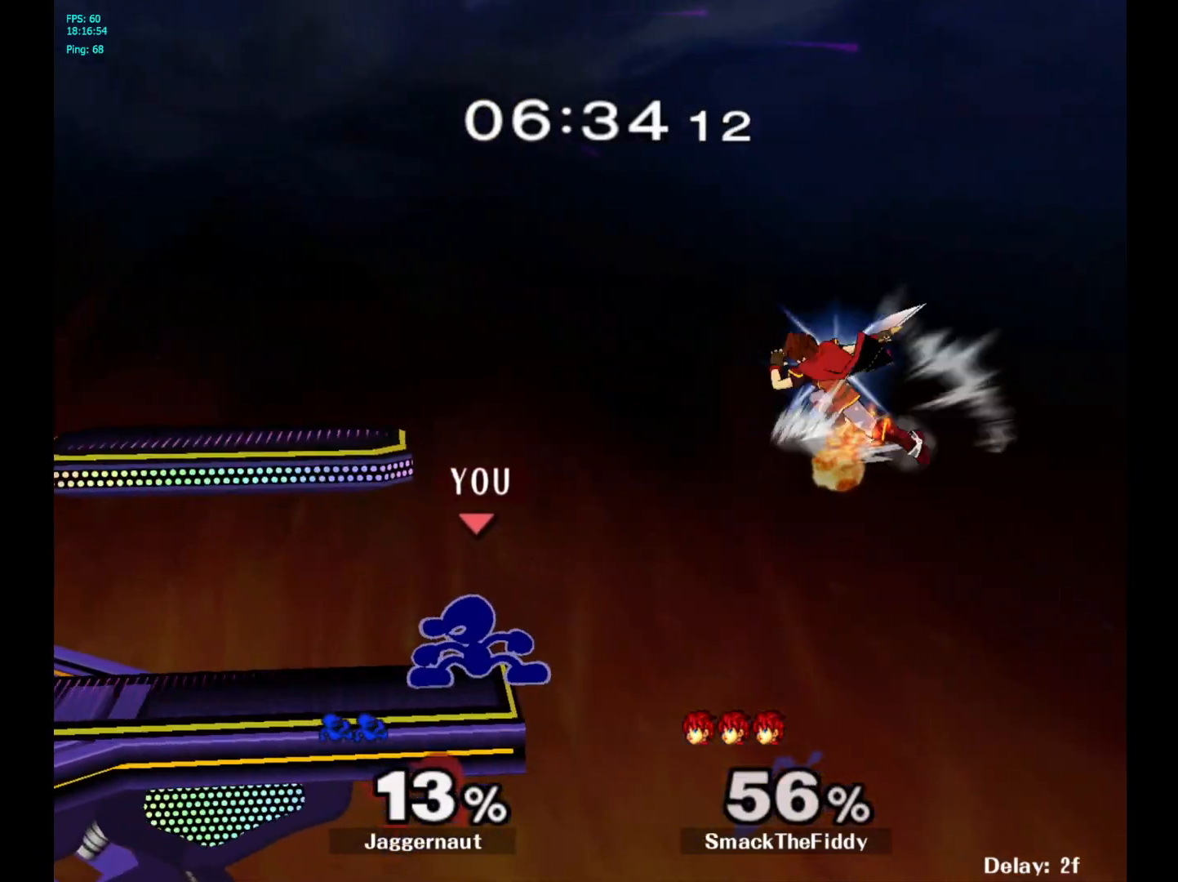
{"buttons": [], "left_stick": "center", "right_stick": "center", "events": [[50, "left_stick", "right"], [267, "left_stick", "center"]]}
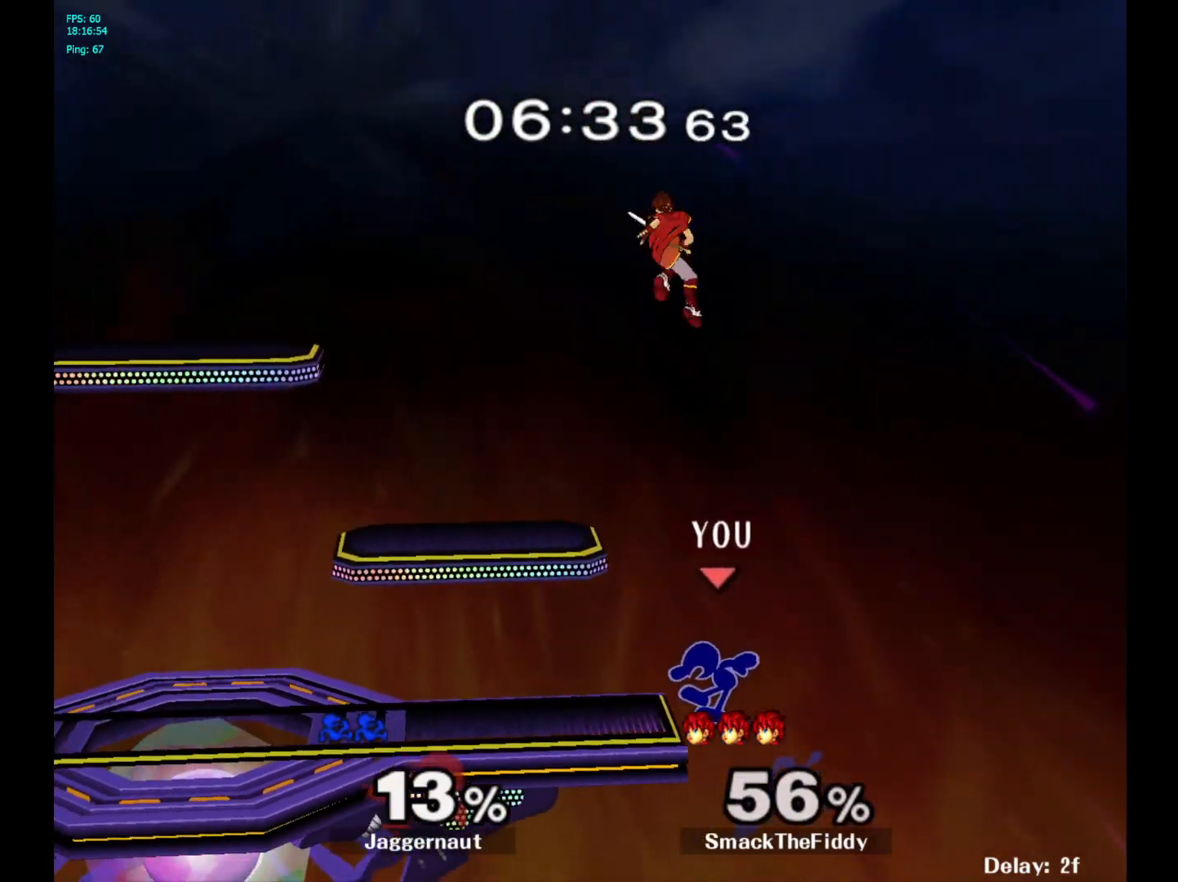
{"buttons": ["A"], "left_stick": "center", "right_stick": "center", "events": [[267, "left_stick", "right"], [317, "left_stick", "left"], [333, "Y", "down"], [400, "left_stick", "center"], [433, "A", "down"], [483, "Y", "up"]]}
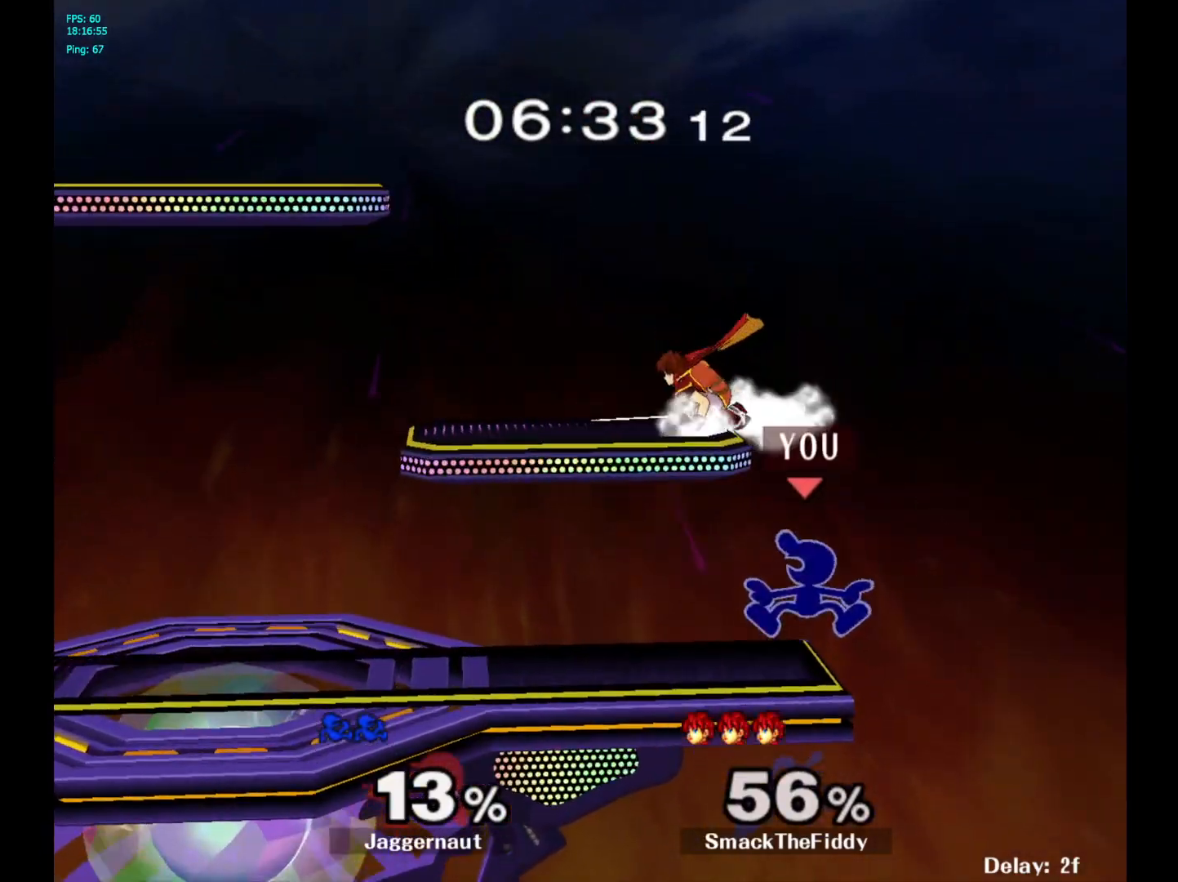
{"buttons": ["R1"], "left_stick": "down-left", "right_stick": "center", "events": [[67, "A", "up"], [83, "left_stick", "left"], [400, "left_stick", "down-left"], [433, "R1", "down"]]}
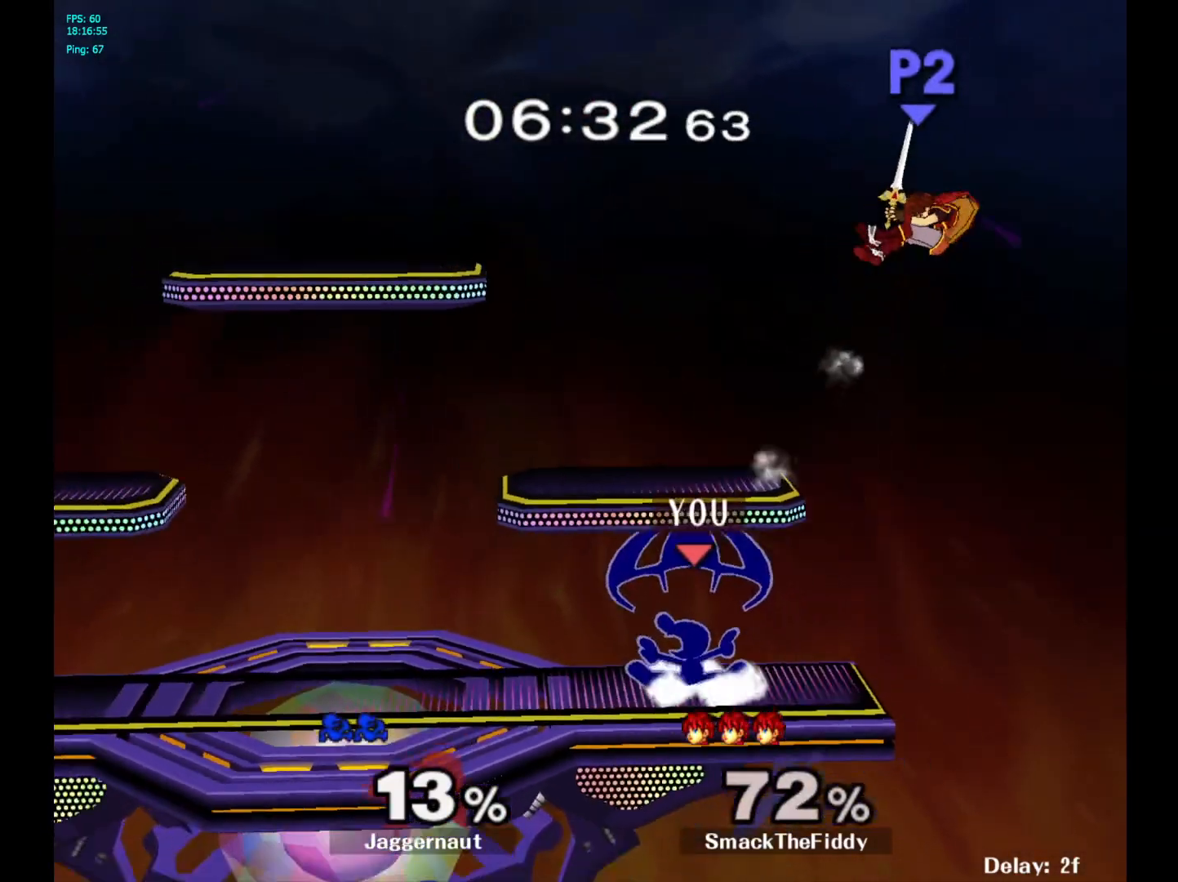
{"buttons": ["Y"], "left_stick": "right", "right_stick": "center", "events": [[83, "left_stick", "center"], [100, "R1", "up"], [300, "Y", "down"], [333, "left_stick", "right"]]}